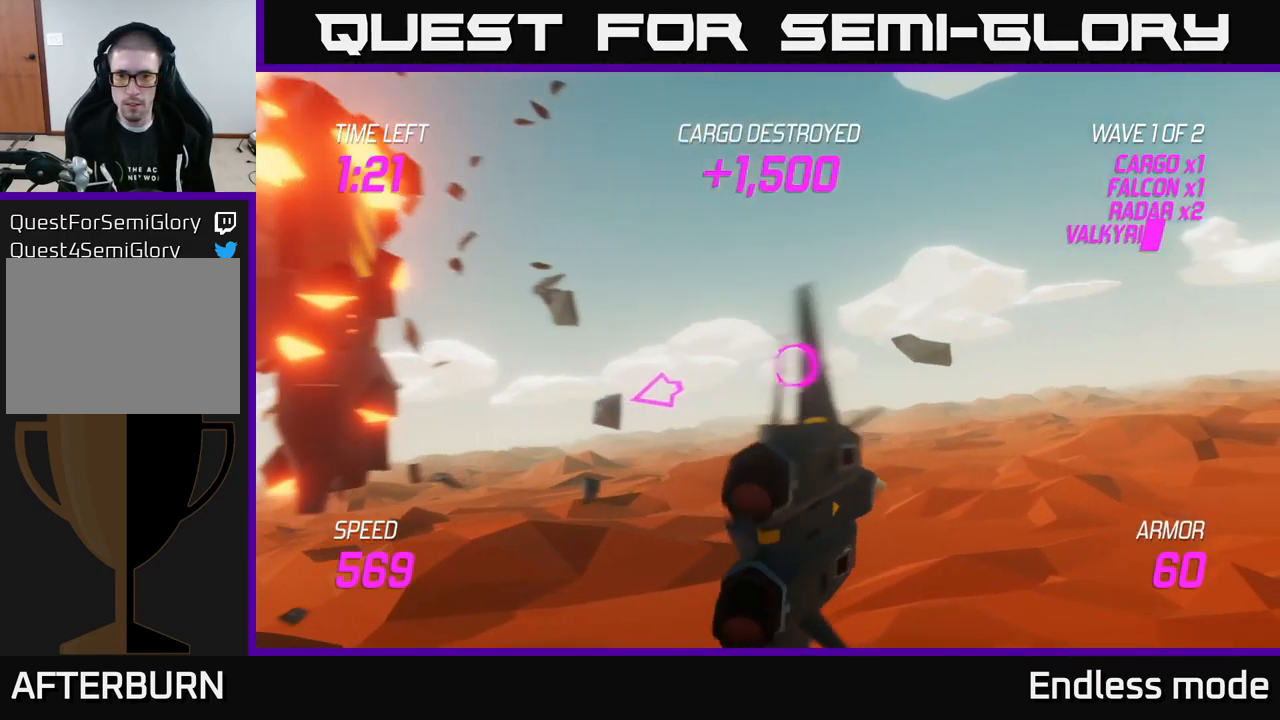
Gameplay with a controller (Xbox layout); each line is a JSON object with the inputs held at the frame after it. "events" lists button and stick changes between this image and that frame as [ms after this image, input, new state], when the widget could be followed in between.
{"buttons": [], "left_stick": "right", "right_stick": "center", "events": []}
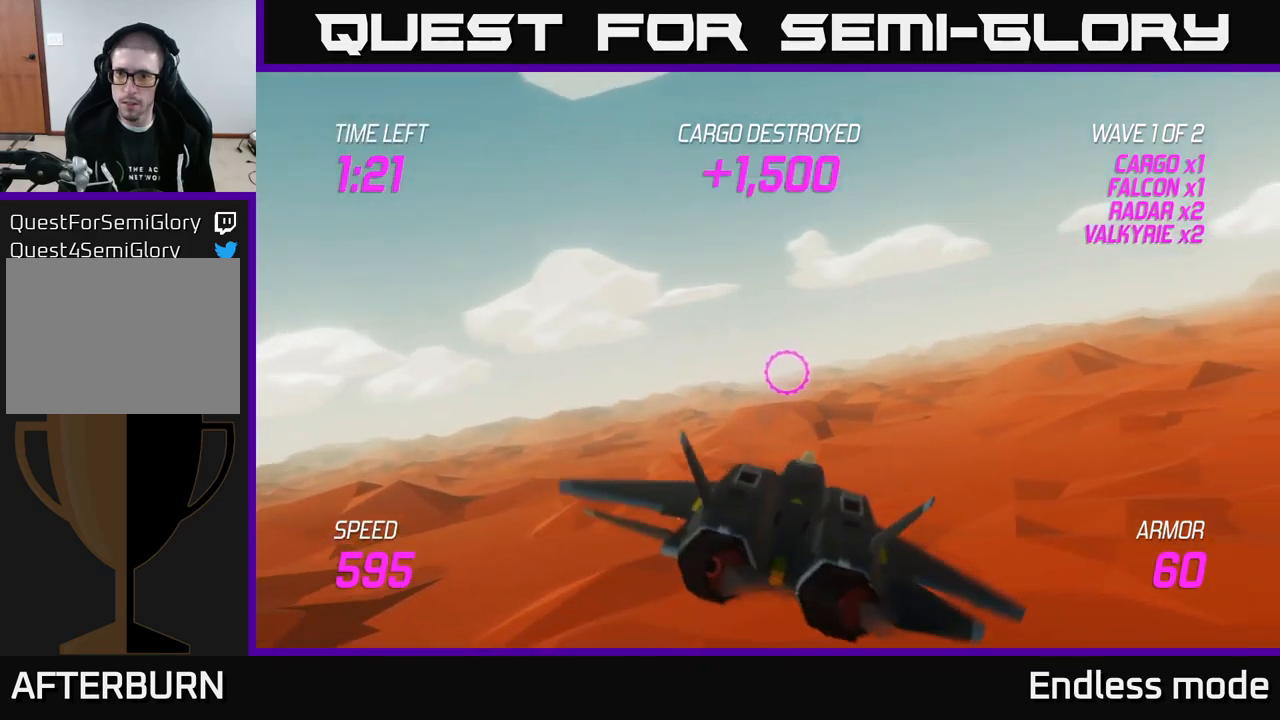
{"buttons": [], "left_stick": "right", "right_stick": "center", "events": []}
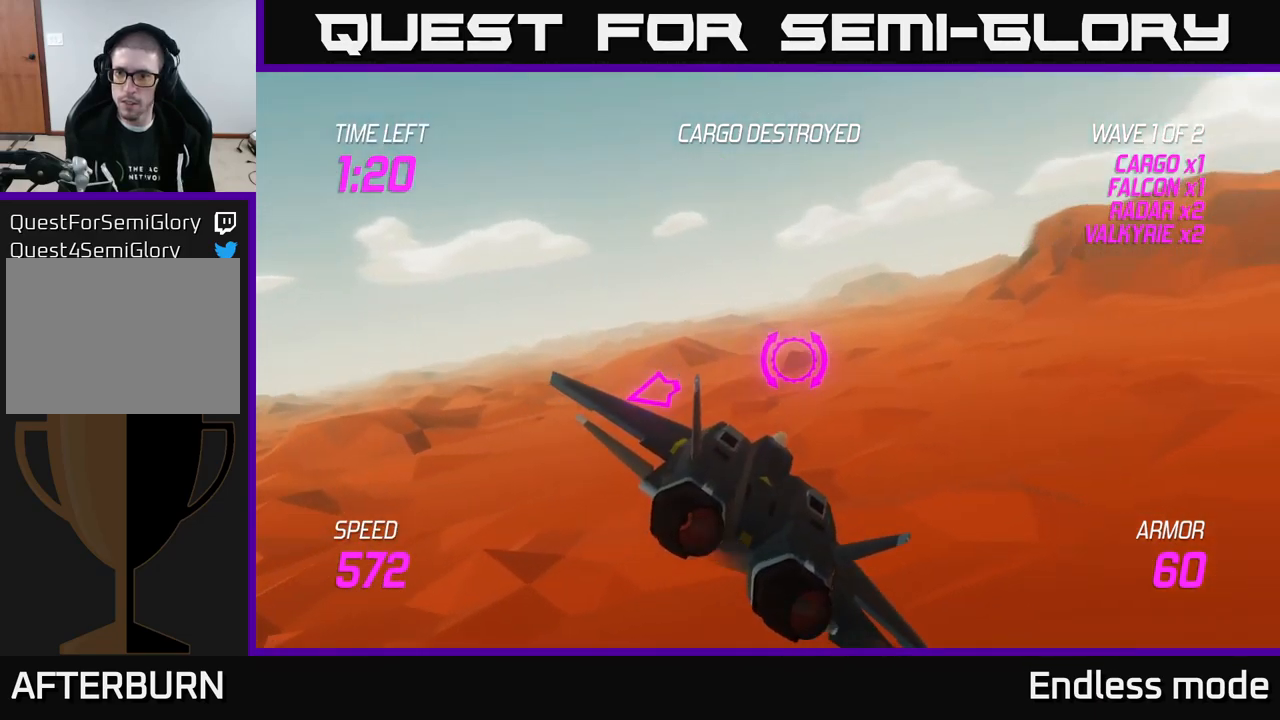
{"buttons": [], "left_stick": "right", "right_stick": "center", "events": []}
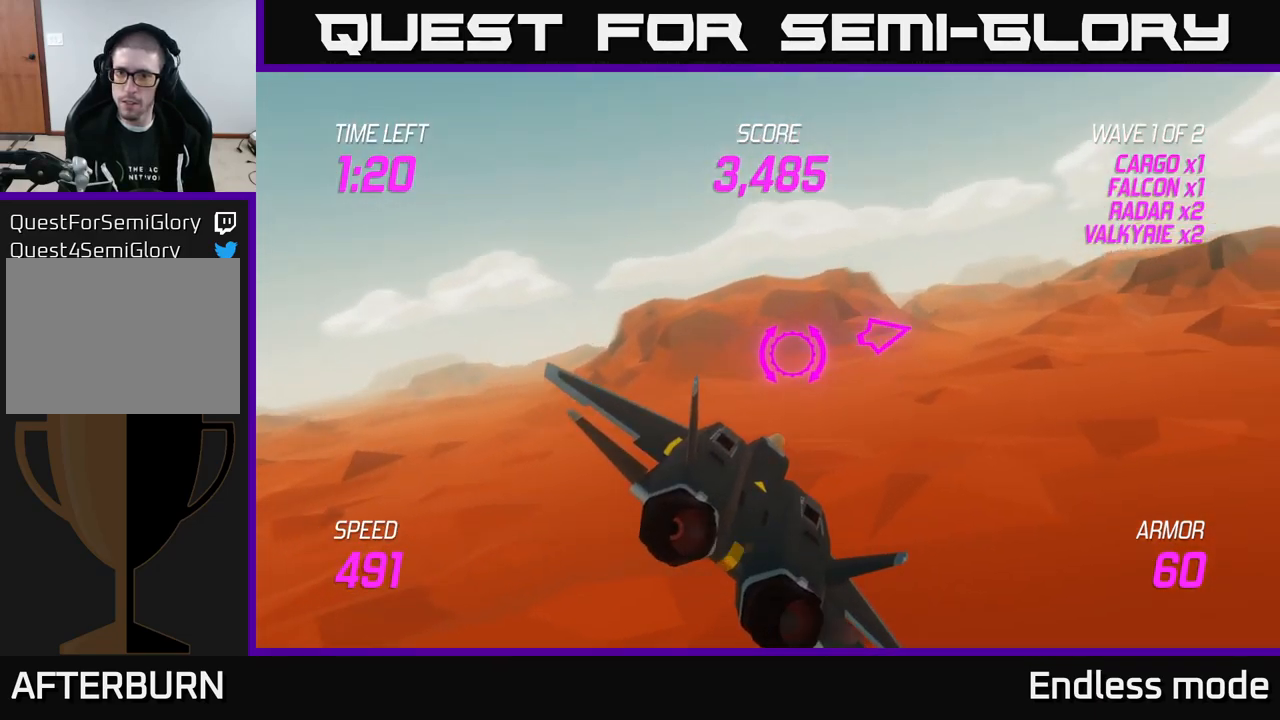
{"buttons": [], "left_stick": "right", "right_stick": "center", "events": [[50, "L2", "down"], [467, "L2", "up"]]}
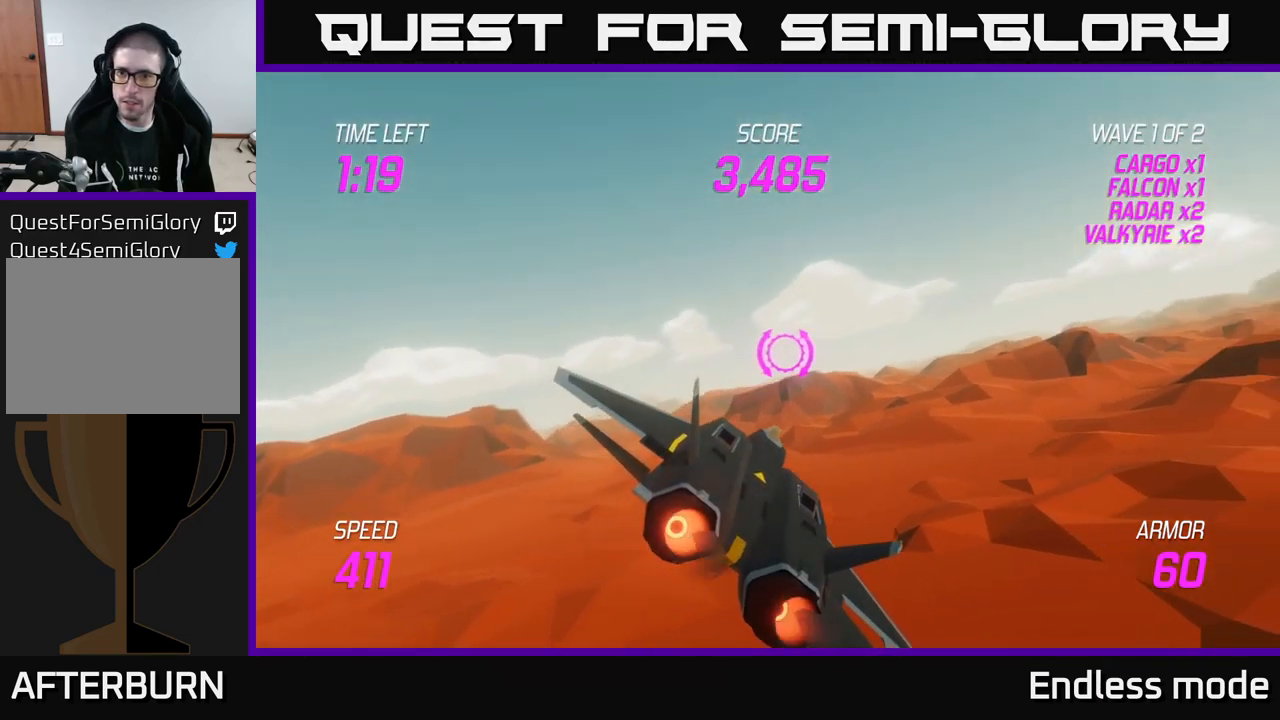
{"buttons": [], "left_stick": "right", "right_stick": "center", "events": []}
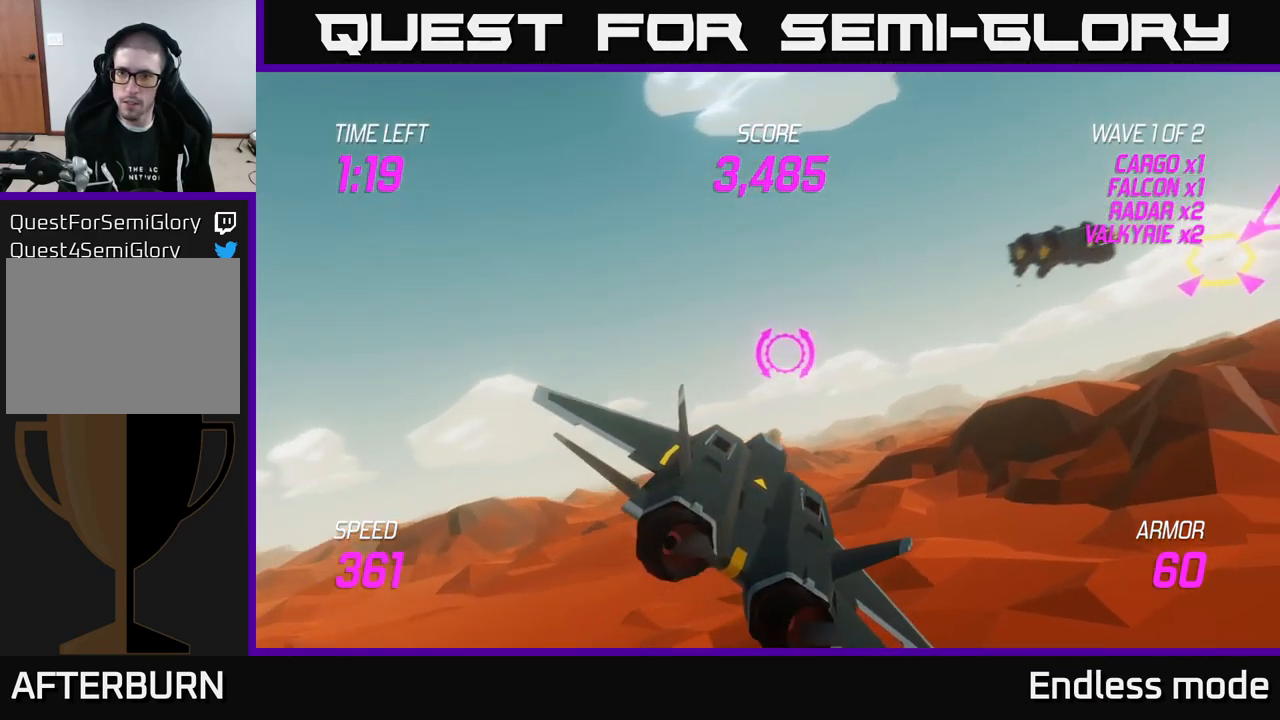
{"buttons": ["L2"], "left_stick": "right", "right_stick": "center", "events": [[33, "L2", "down"]]}
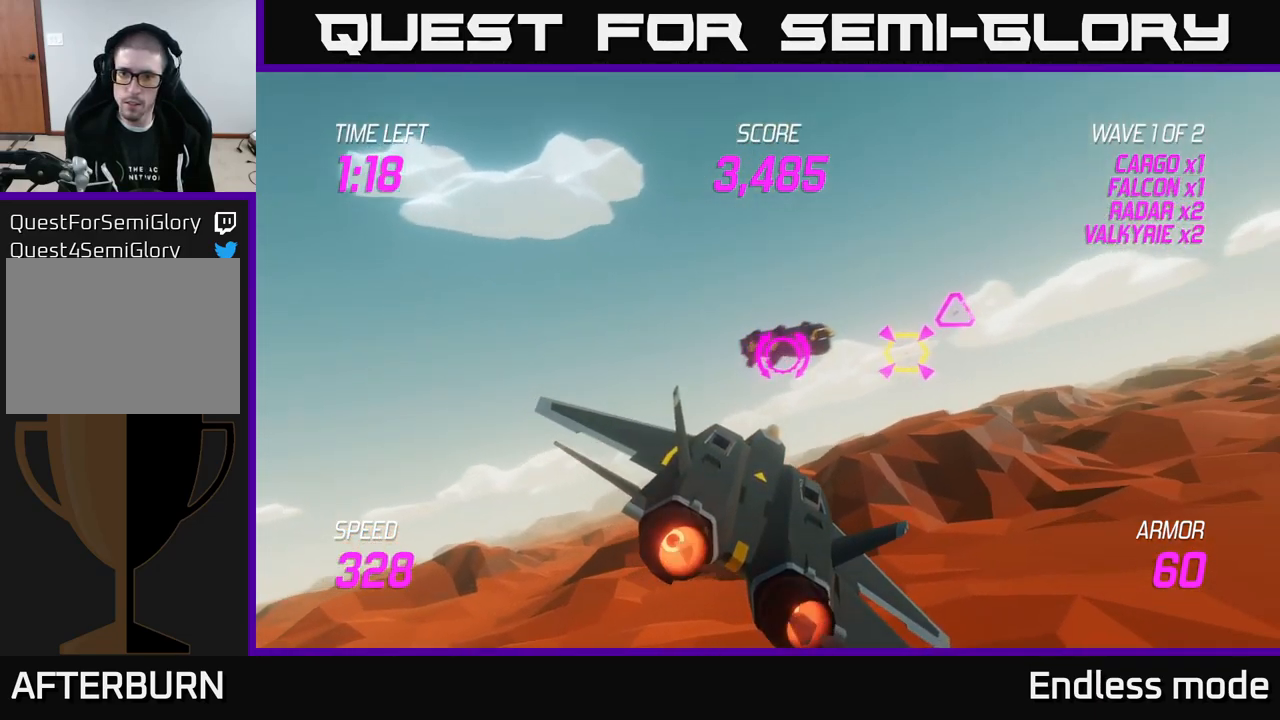
{"buttons": ["L2"], "left_stick": "up-right", "right_stick": "center", "events": [[133, "R2", "down"], [233, "R2", "up"], [317, "R2", "down"], [400, "left_stick", "up-right"], [417, "R2", "up"]]}
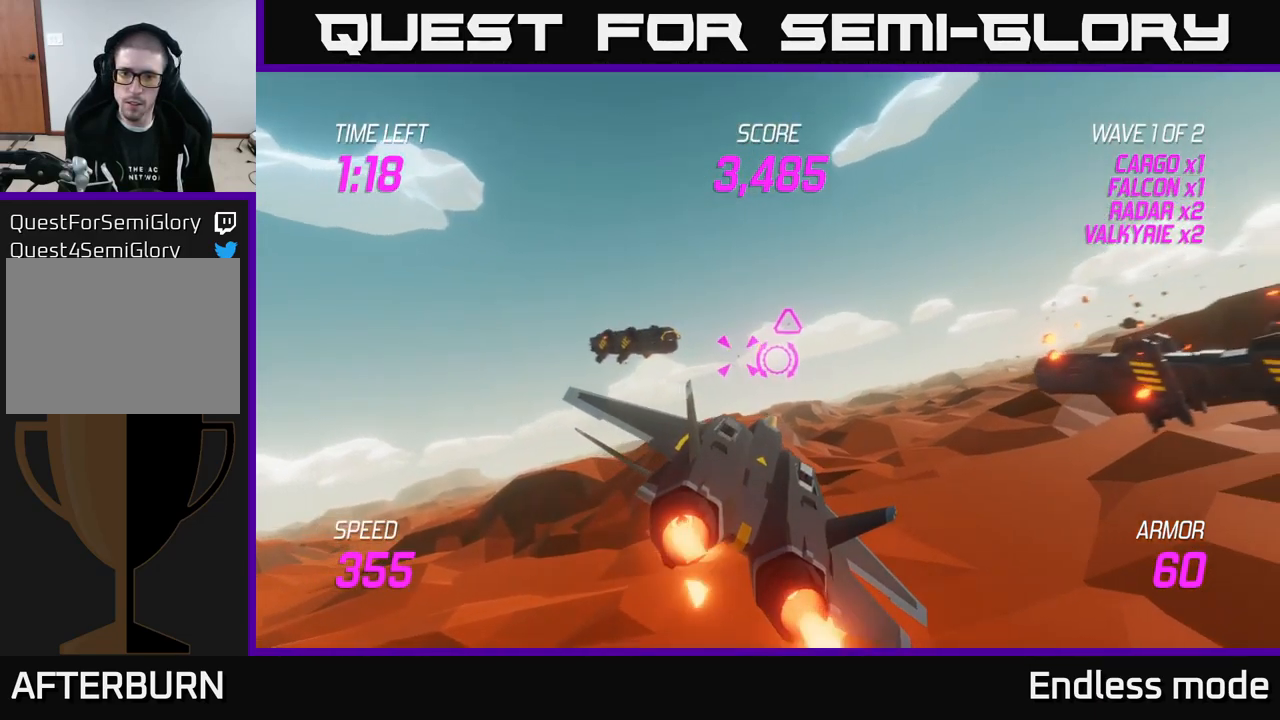
{"buttons": ["L2", "R2"], "left_stick": "down-left", "right_stick": "center", "events": [[17, "R2", "down"], [100, "R2", "up"], [283, "R2", "down"], [367, "left_stick", "center"], [400, "R2", "up"], [417, "left_stick", "down-left"], [483, "R2", "down"]]}
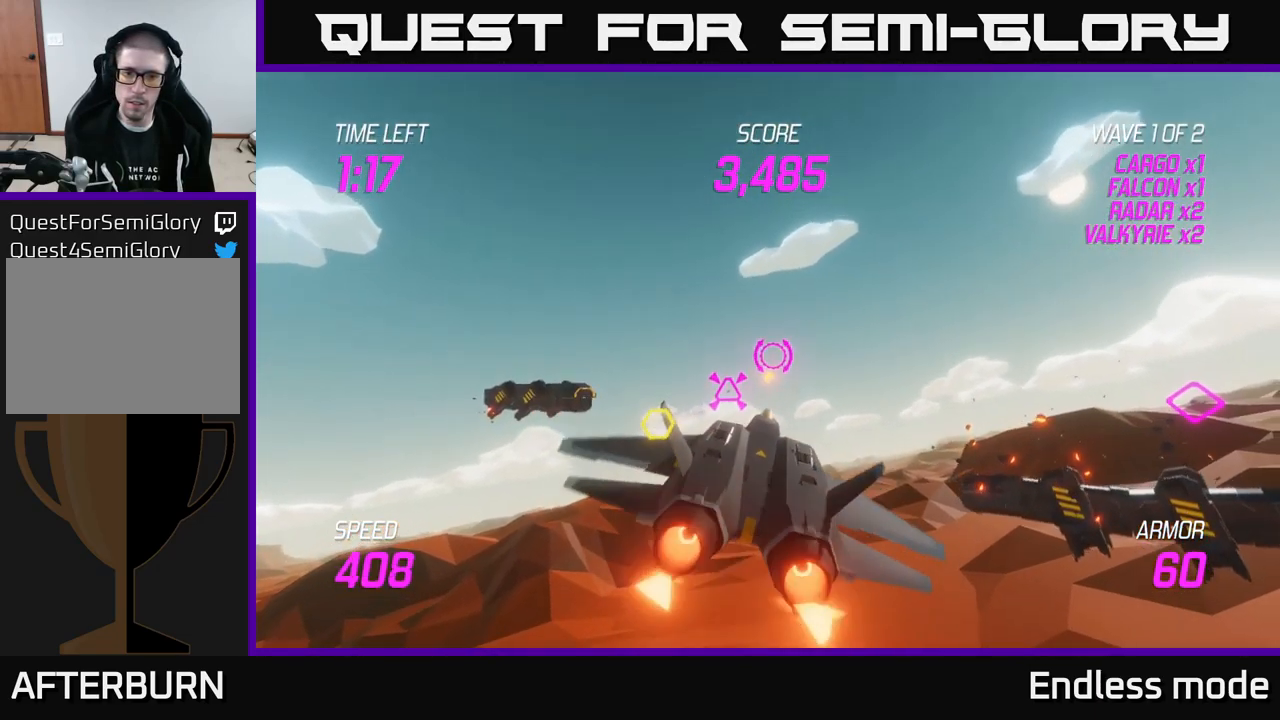
{"buttons": [], "left_stick": "right", "right_stick": "center", "events": [[33, "L2", "up"], [100, "R2", "up"], [167, "L2", "down"], [250, "L2", "up"], [350, "L2", "down"], [350, "left_stick", "down-right"], [400, "left_stick", "right"], [450, "L2", "up"]]}
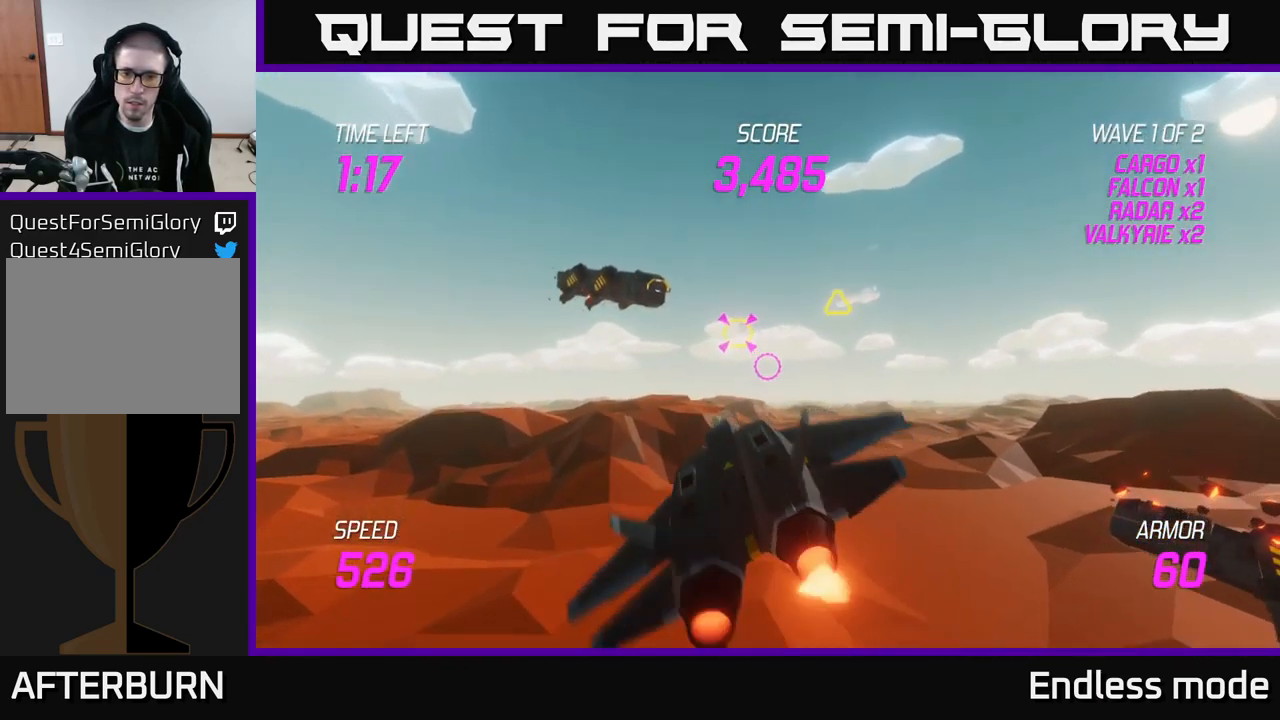
{"buttons": [], "left_stick": "up-right", "right_stick": "center", "events": [[133, "left_stick", "up-left"], [350, "R2", "down"], [433, "left_stick", "up-right"], [450, "R2", "up"]]}
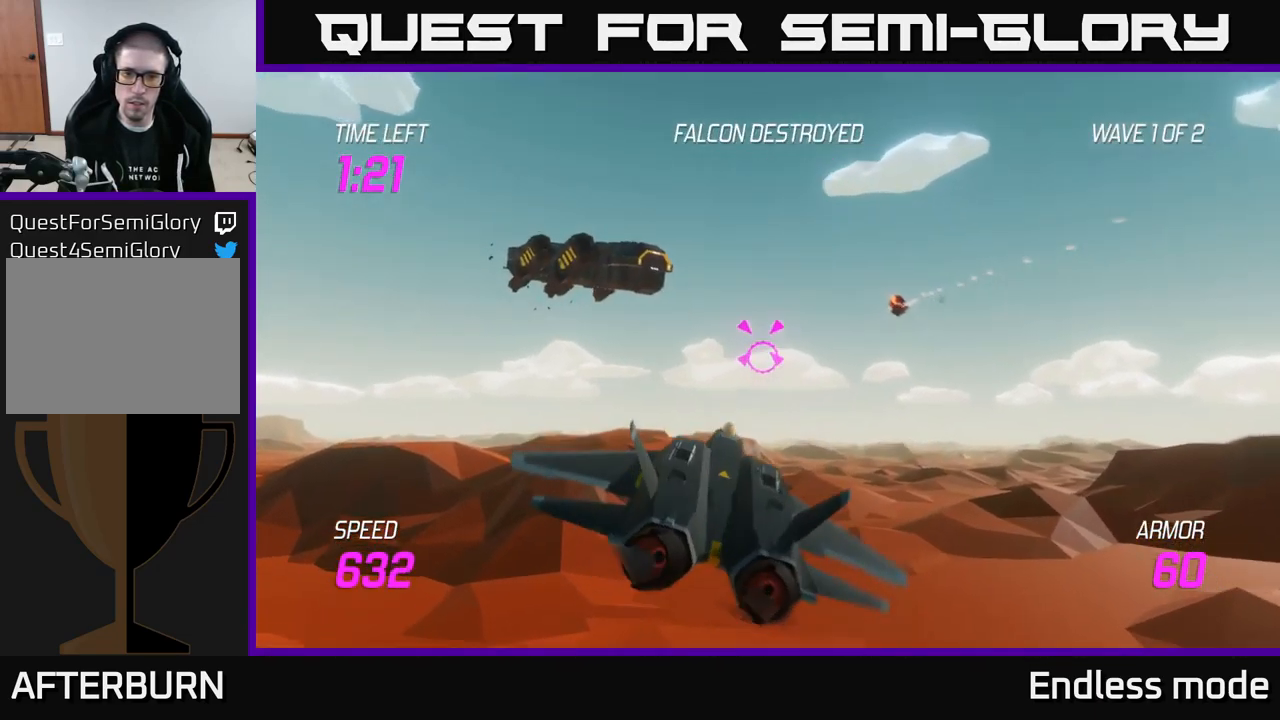
{"buttons": [], "left_stick": "right", "right_stick": "center", "events": [[33, "R2", "down"], [167, "R2", "up"], [200, "left_stick", "down-right"], [217, "L2", "down"], [317, "L2", "up"], [384, "left_stick", "right"]]}
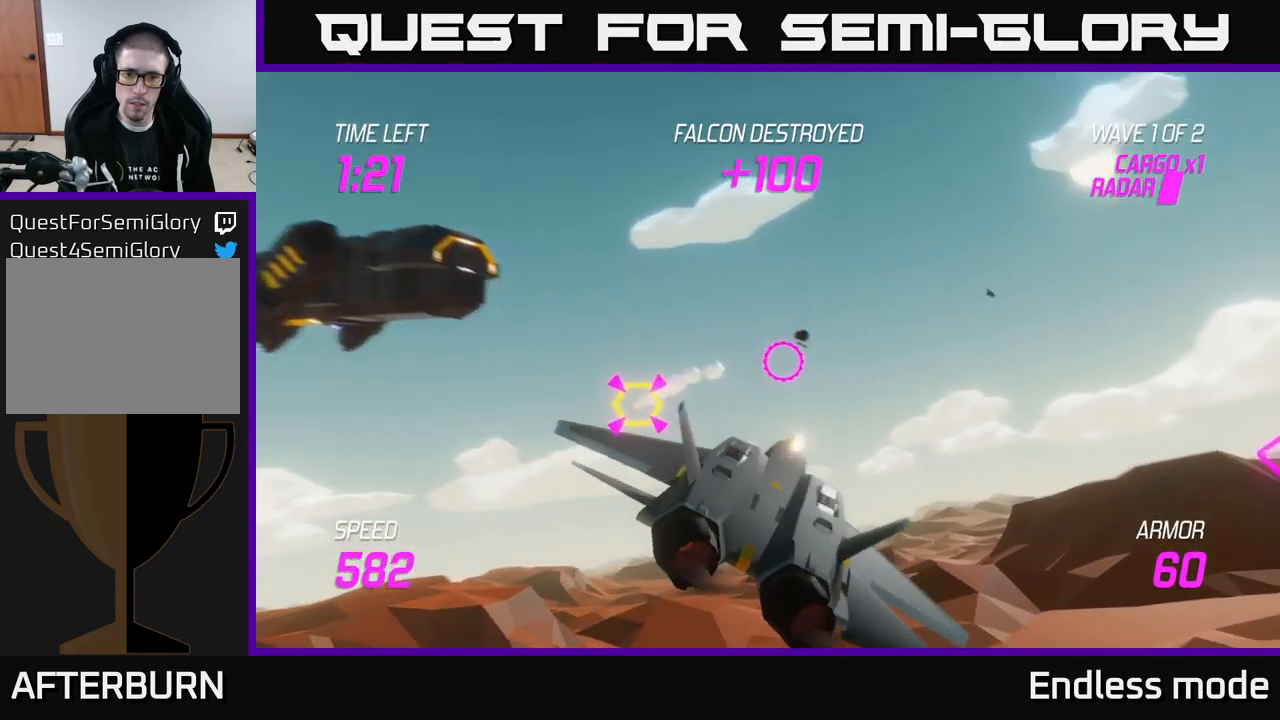
{"buttons": [], "left_stick": "up-right", "right_stick": "center", "events": [[284, "left_stick", "up-right"]]}
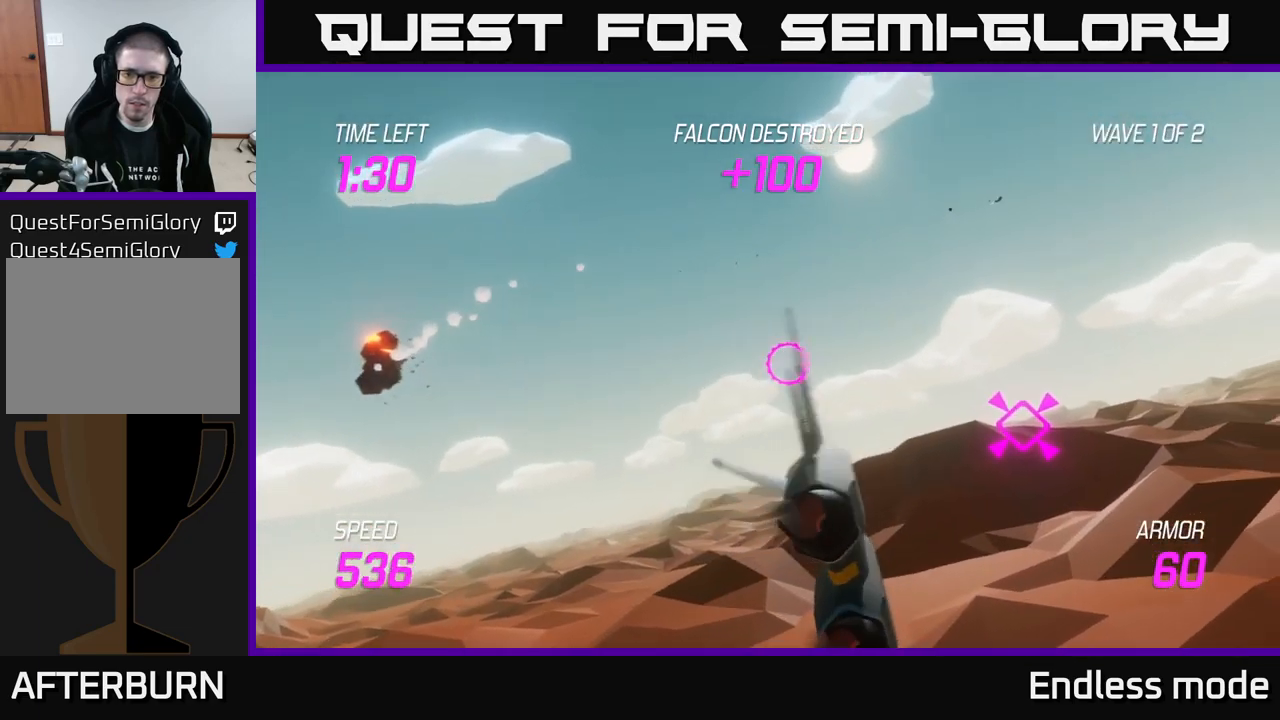
{"buttons": ["L2"], "left_stick": "left", "right_stick": "center", "events": [[17, "left_stick", "right"], [250, "left_stick", "center"], [317, "L2", "down"], [317, "left_stick", "left"]]}
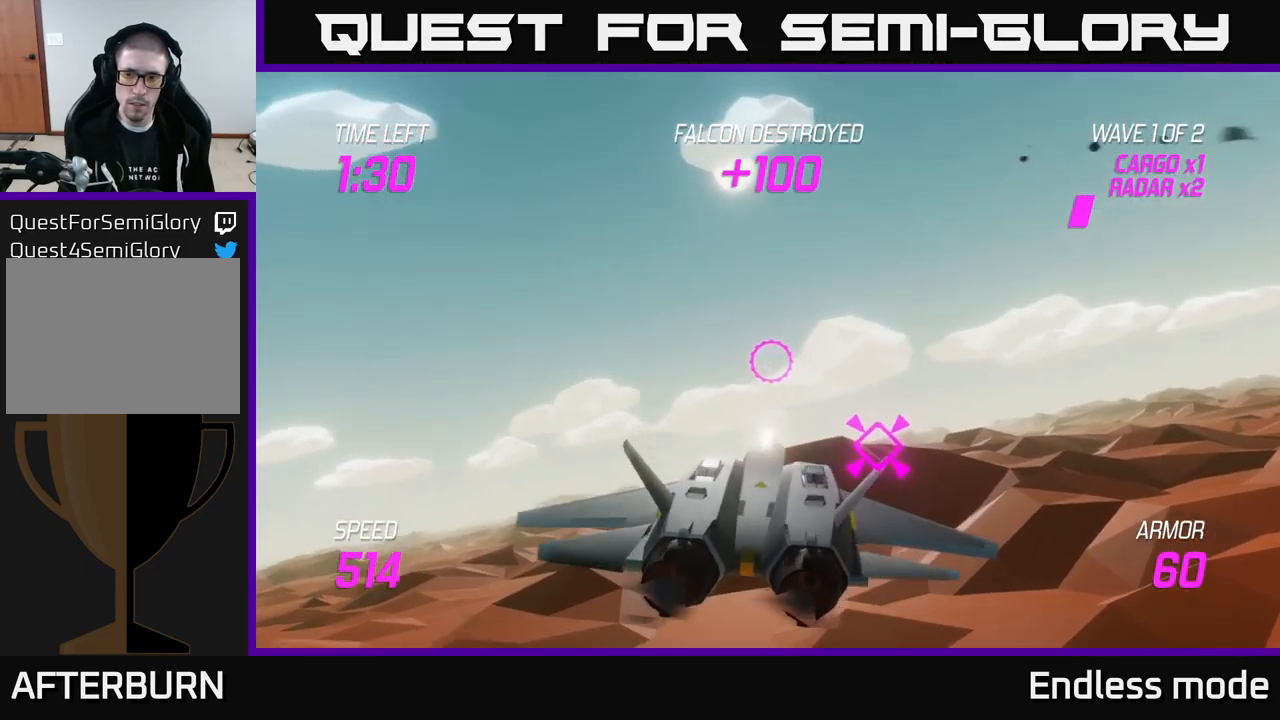
{"buttons": [], "left_stick": "left", "right_stick": "center", "events": [[200, "left_stick", "up-left"], [367, "left_stick", "left"], [467, "L2", "up"]]}
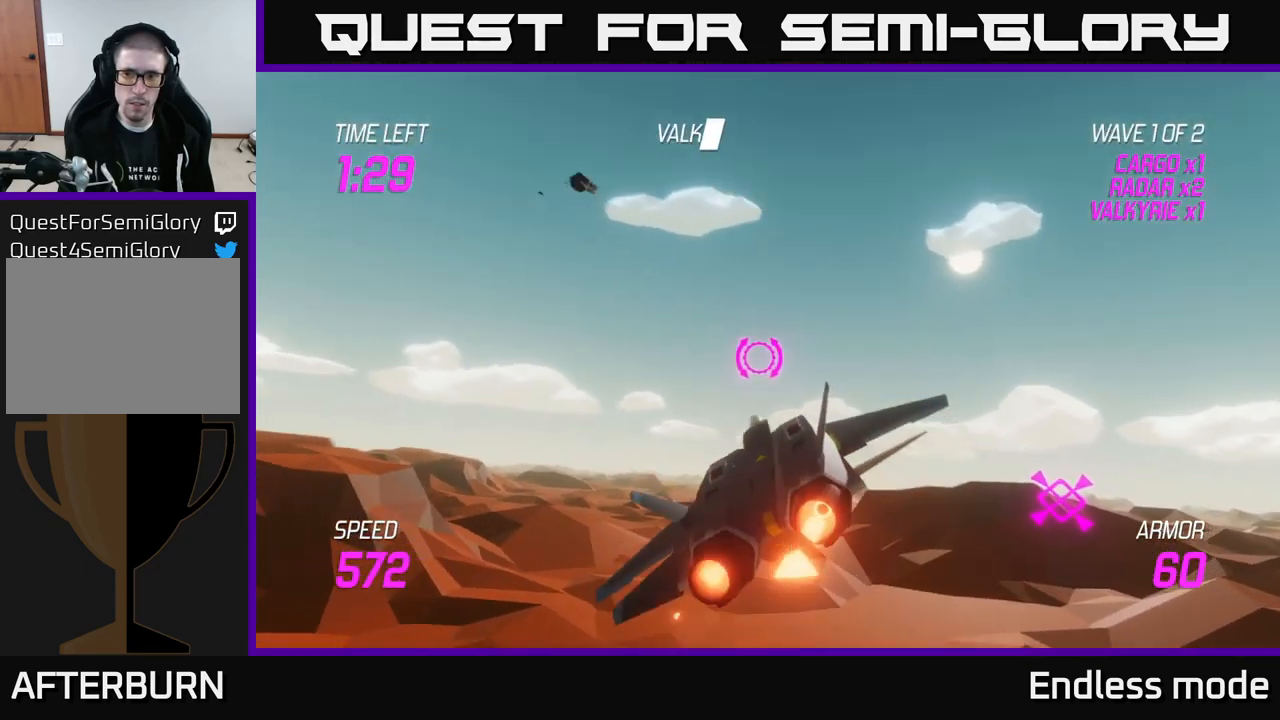
{"buttons": [], "left_stick": "left", "right_stick": "center", "events": []}
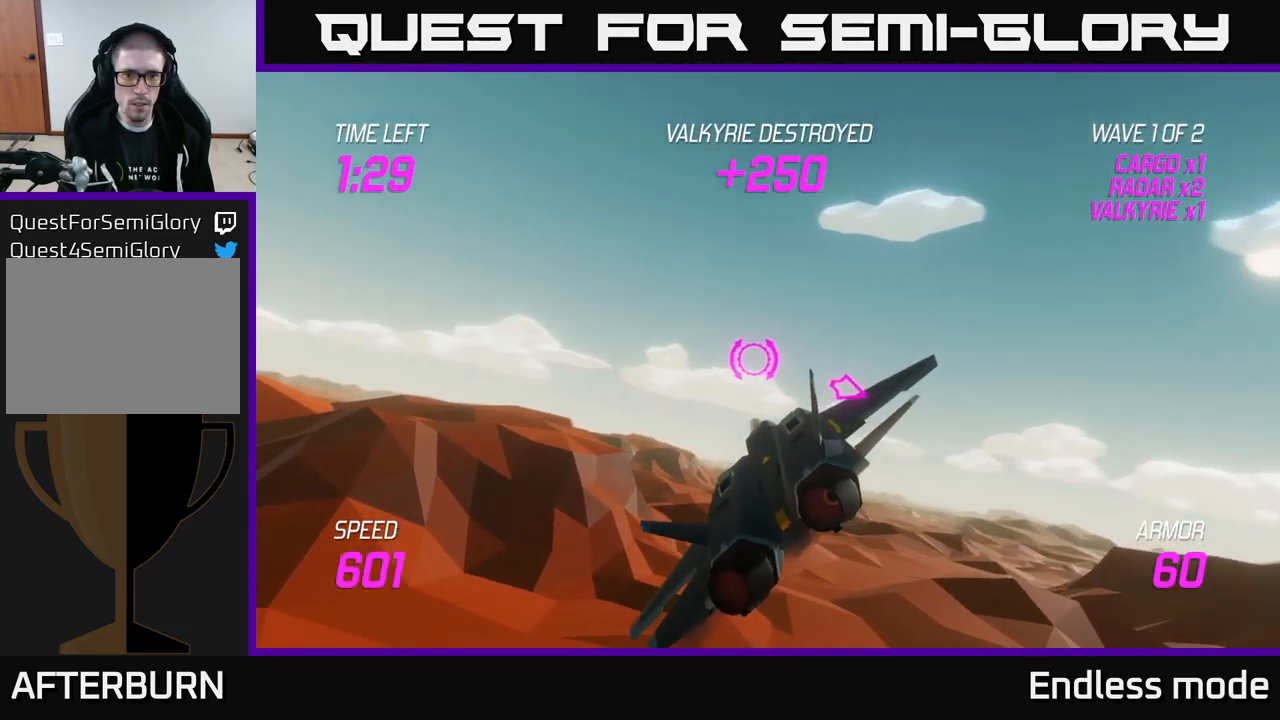
{"buttons": [], "left_stick": "up-left", "right_stick": "center", "events": [[350, "left_stick", "up-left"]]}
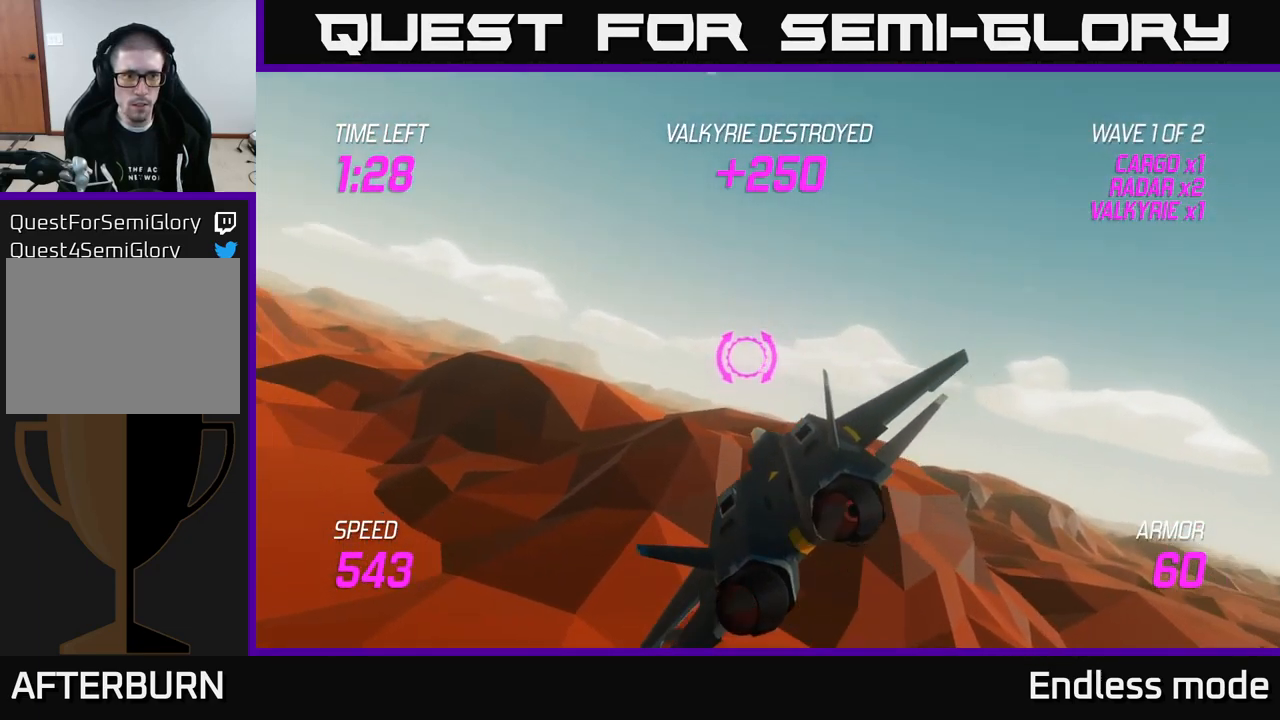
{"buttons": [], "left_stick": "up-left", "right_stick": "center", "events": []}
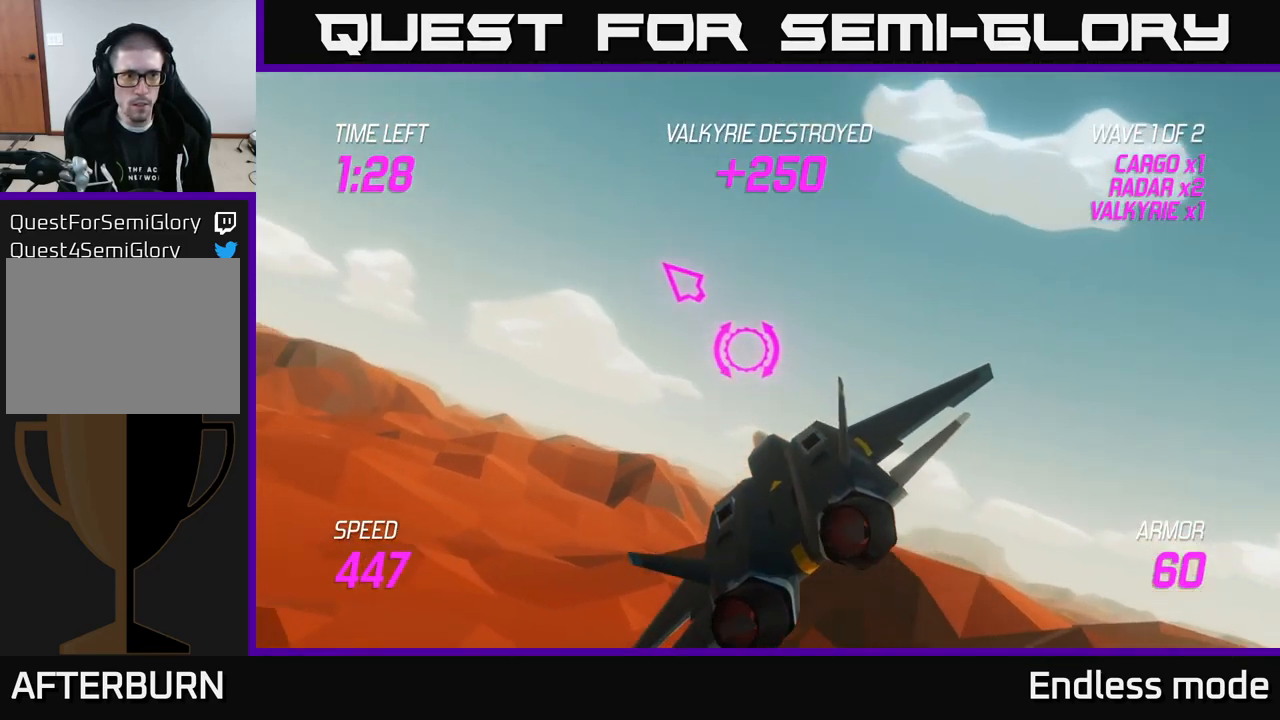
{"buttons": [], "left_stick": "up-left", "right_stick": "center", "events": []}
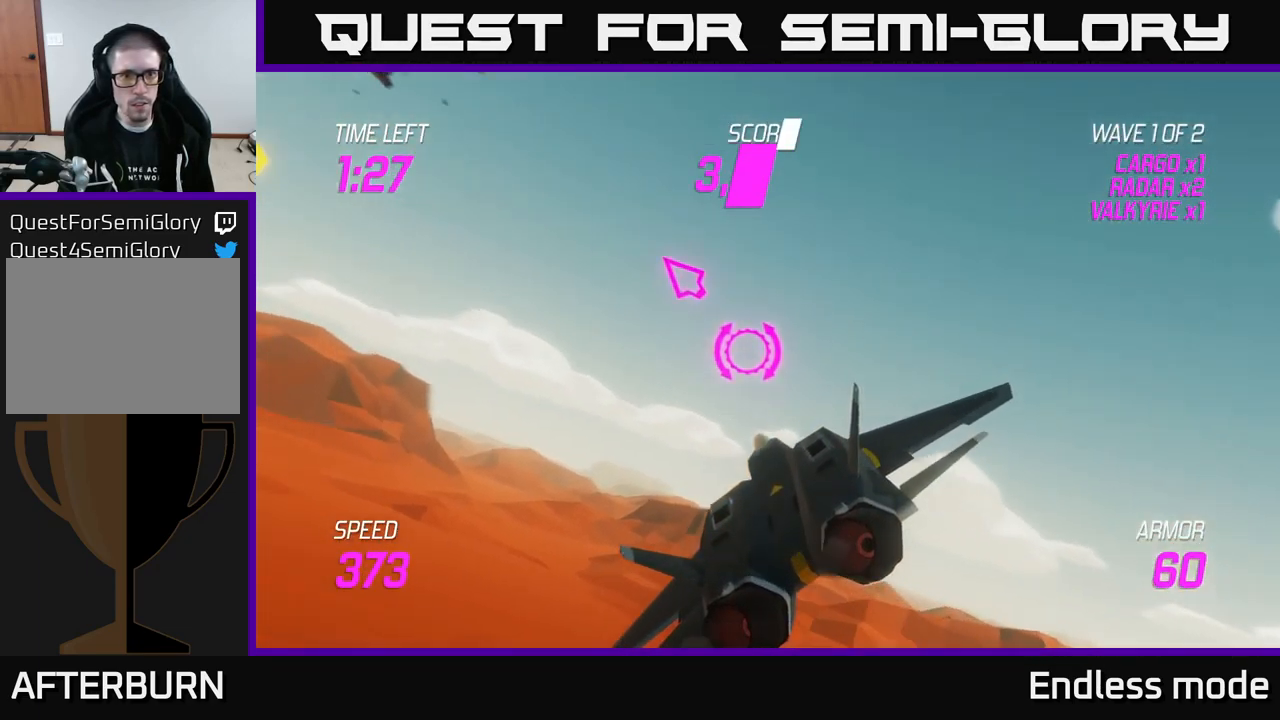
{"buttons": [], "left_stick": "up-left", "right_stick": "center", "events": []}
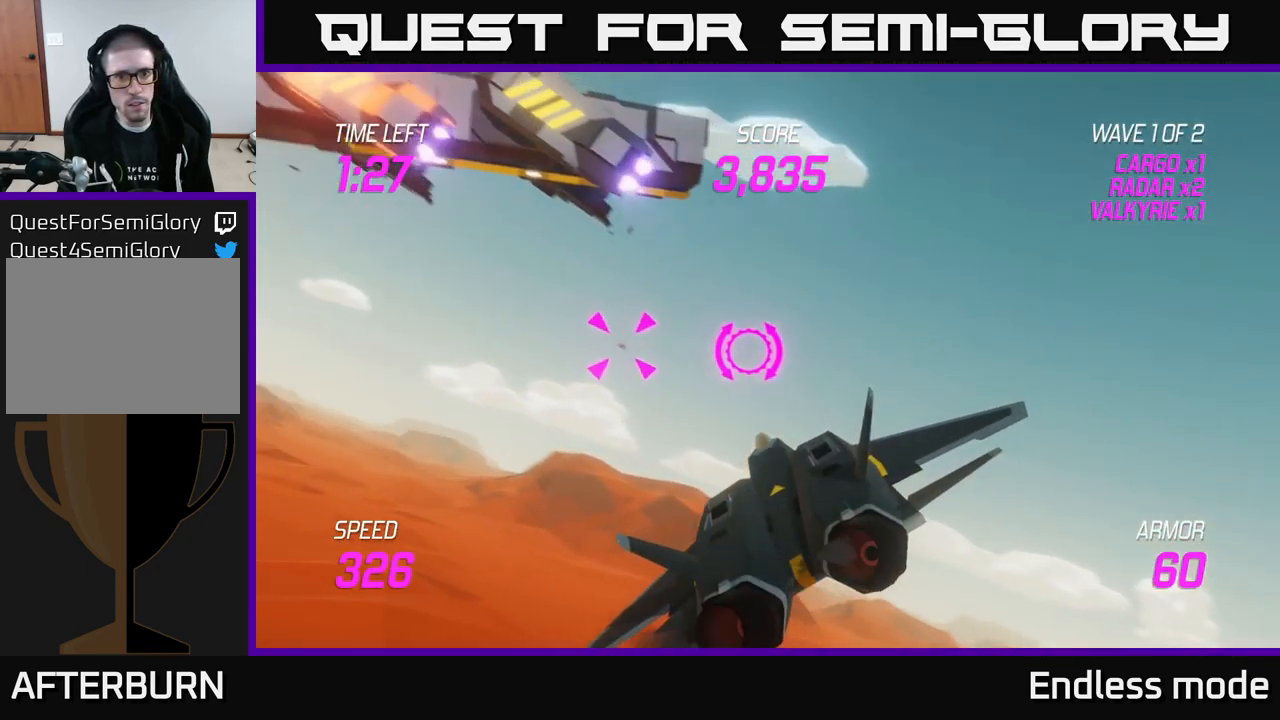
{"buttons": [], "left_stick": "up-left", "right_stick": "center", "events": []}
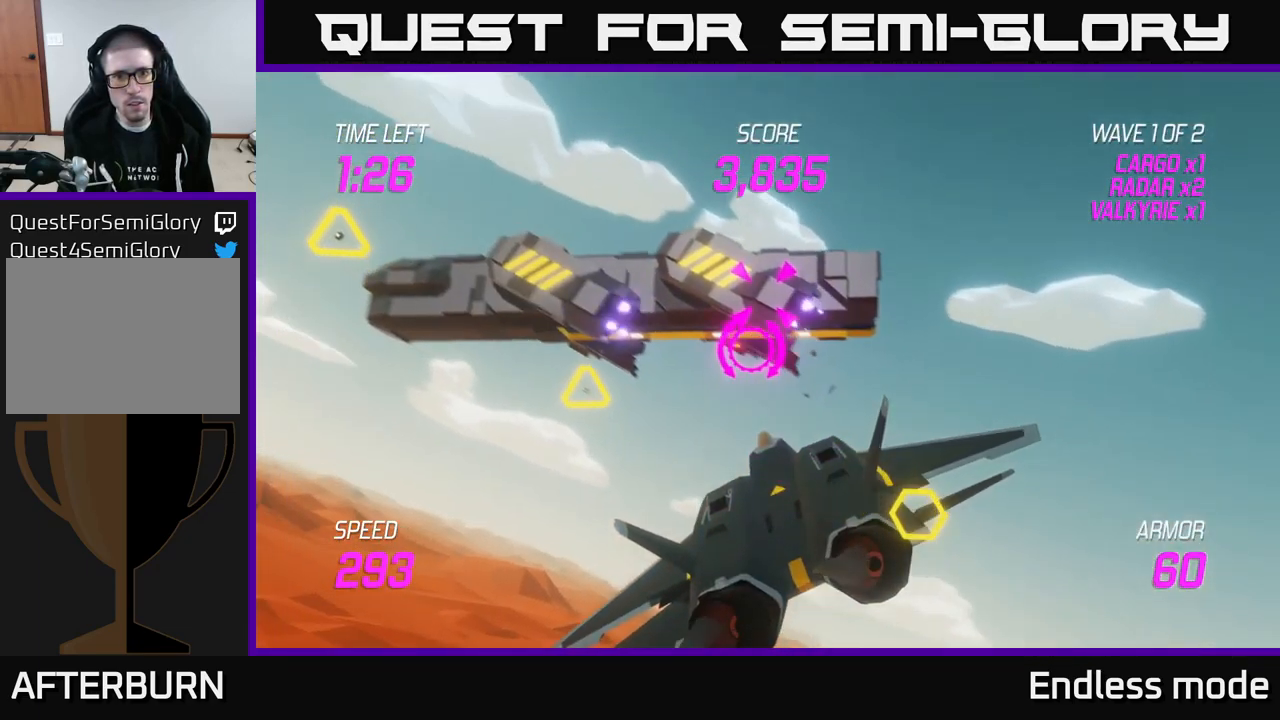
{"buttons": ["R2"], "left_stick": "left", "right_stick": "center", "events": [[100, "R2", "down"], [117, "left_stick", "center"], [184, "R2", "up"], [267, "R2", "down"], [401, "R2", "up"], [467, "R2", "down"], [484, "left_stick", "left"]]}
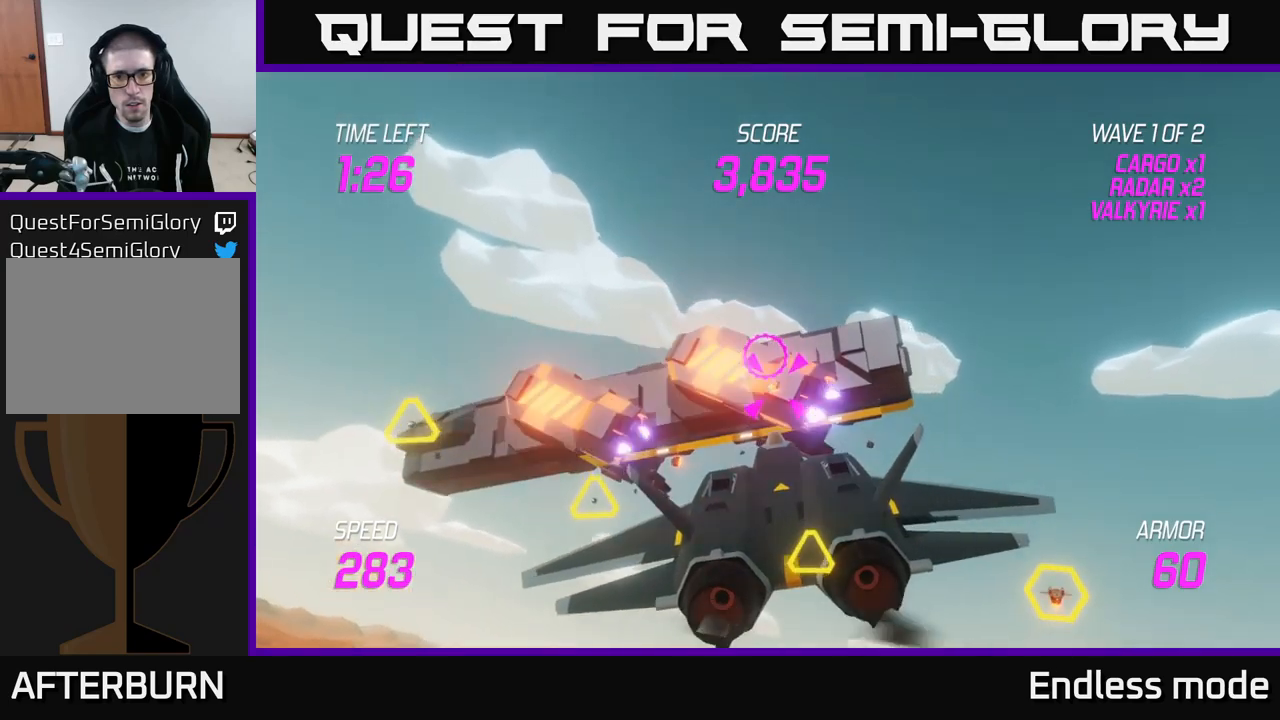
{"buttons": ["L2", "R2"], "left_stick": "down-left", "right_stick": "center", "events": [[83, "R2", "up"], [117, "left_stick", "center"], [167, "R2", "down"], [283, "left_stick", "left"], [300, "R2", "up"], [317, "L2", "down"], [367, "left_stick", "down-left"], [400, "R2", "down"], [417, "L2", "up"], [483, "L2", "down"]]}
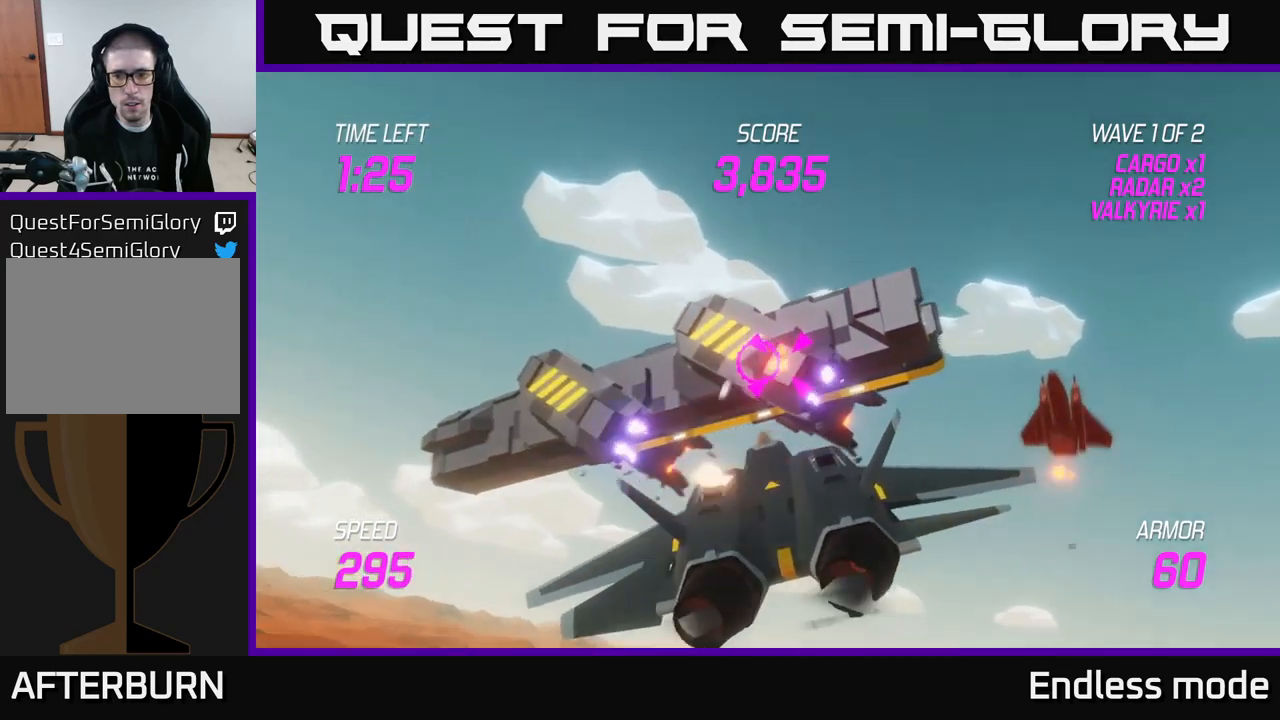
{"buttons": [], "left_stick": "down-left", "right_stick": "center", "events": [[17, "R2", "up"], [50, "L2", "up"], [83, "R2", "down"], [117, "left_stick", "down-right"], [133, "L2", "down"], [200, "R2", "up"], [233, "L2", "up"], [250, "left_stick", "down-left"]]}
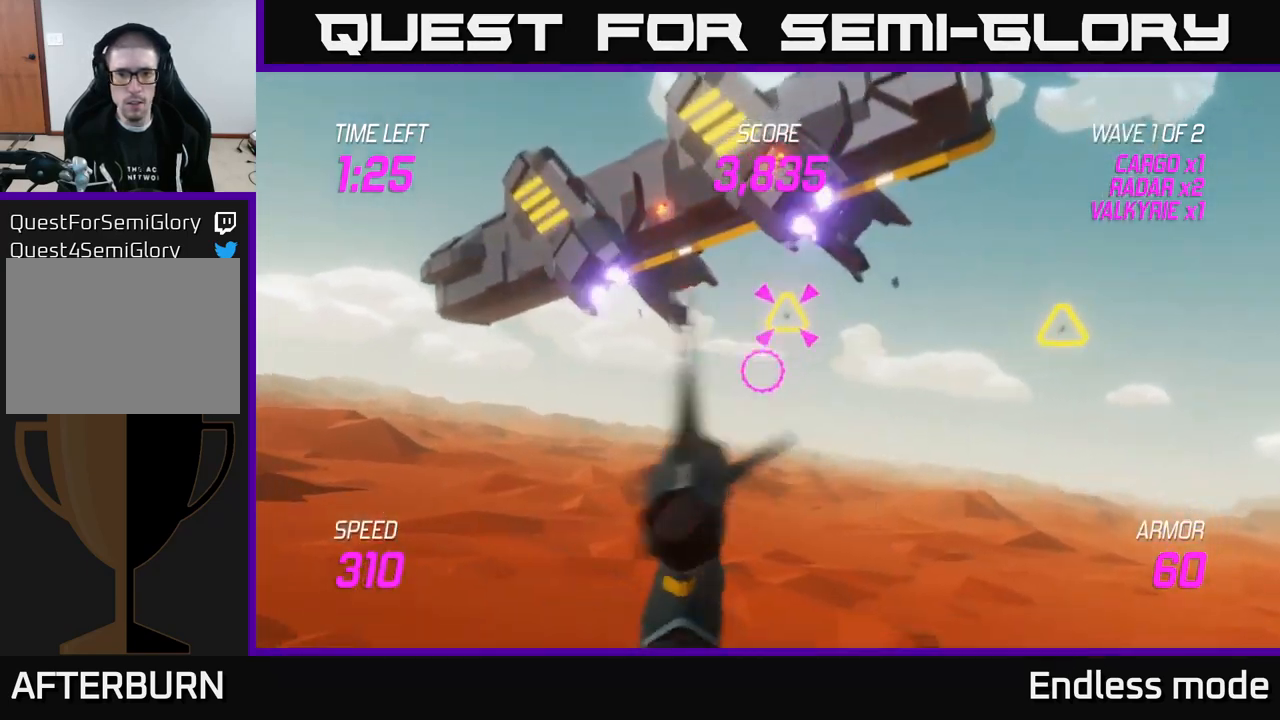
{"buttons": [], "left_stick": "up-left", "right_stick": "center", "events": [[167, "left_stick", "up-left"], [333, "left_stick", "up"], [483, "left_stick", "up-left"]]}
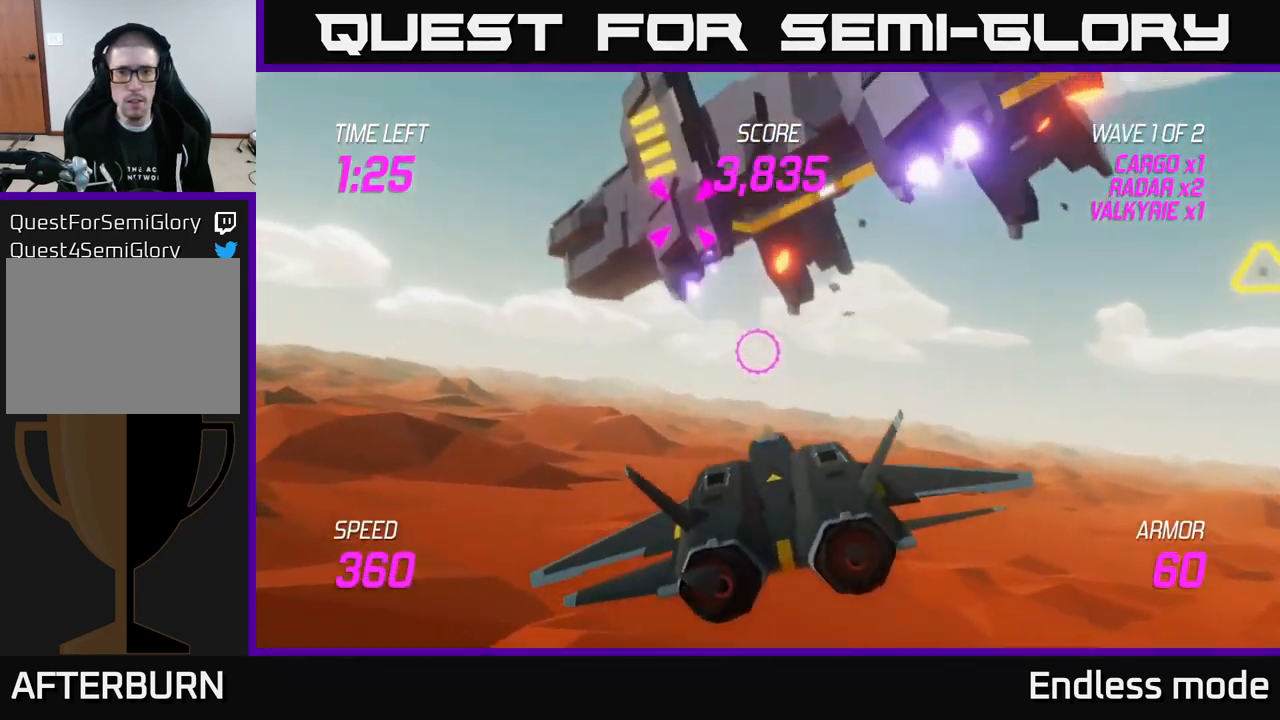
{"buttons": ["R2"], "left_stick": "center", "right_stick": "center", "events": [[33, "left_stick", "left"], [183, "left_stick", "up-left"], [350, "R2", "down"], [417, "left_stick", "center"], [433, "R2", "up"], [500, "R2", "down"]]}
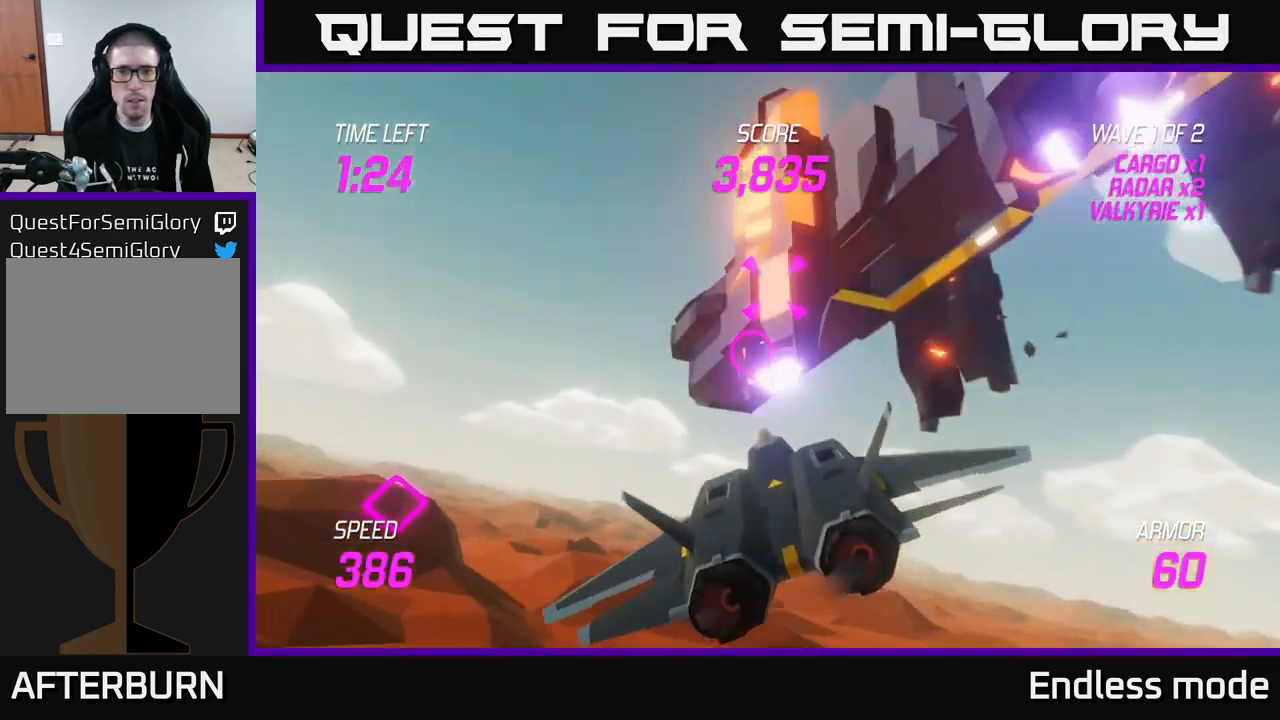
{"buttons": [], "left_stick": "down", "right_stick": "center", "events": [[33, "left_stick", "left"], [83, "R2", "up"], [183, "R2", "down"], [250, "left_stick", "down-left"], [267, "R2", "up"], [367, "left_stick", "down"]]}
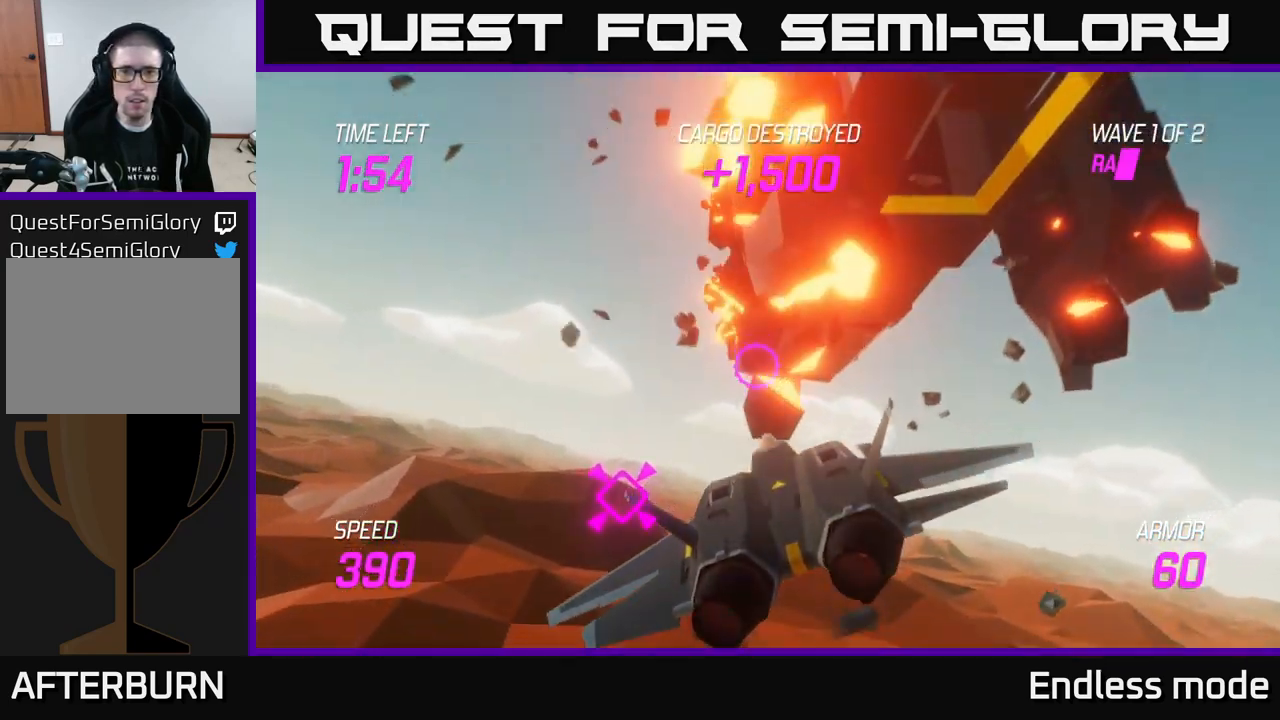
{"buttons": ["L2"], "left_stick": "up-left", "right_stick": "center", "events": [[167, "L2", "down"], [167, "left_stick", "down-right"], [317, "left_stick", "center"], [367, "left_stick", "up-left"]]}
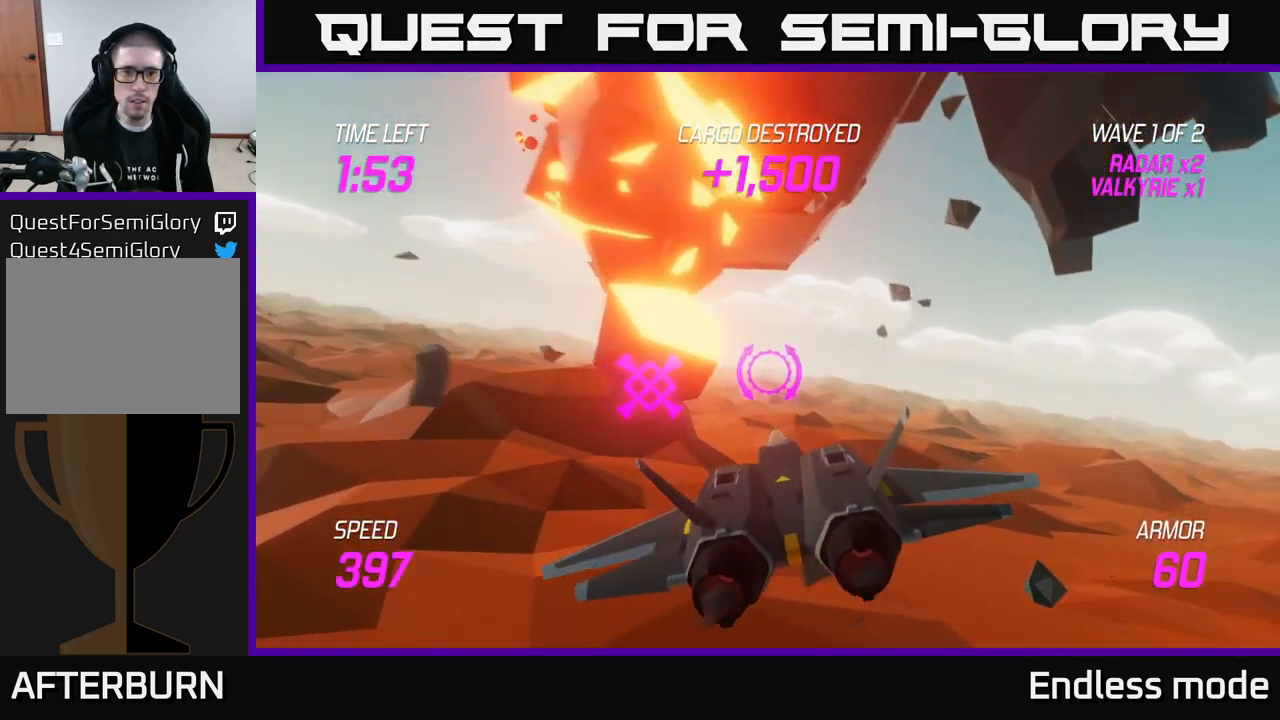
{"buttons": ["L2"], "left_stick": "left", "right_stick": "center", "events": [[17, "left_stick", "center"], [217, "left_stick", "left"]]}
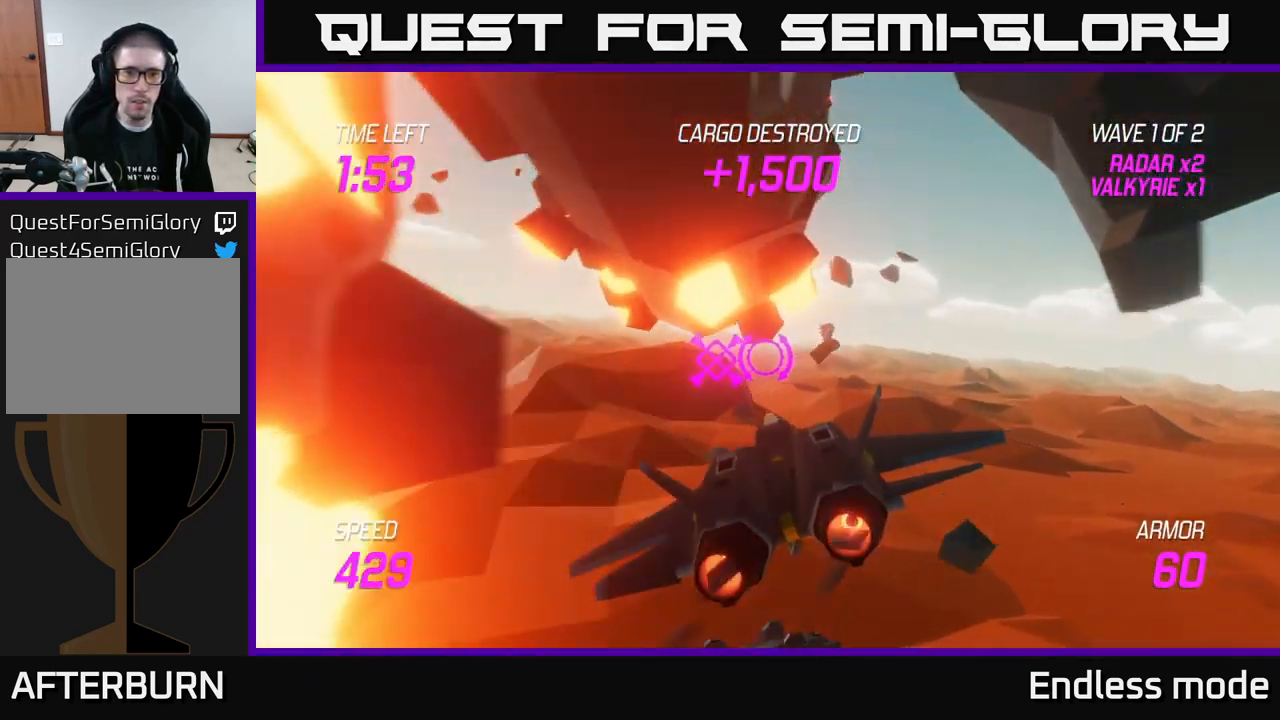
{"buttons": ["L2"], "left_stick": "down-right", "right_stick": "center", "events": [[17, "left_stick", "center"], [100, "left_stick", "left"], [200, "left_stick", "down"], [350, "left_stick", "down-right"]]}
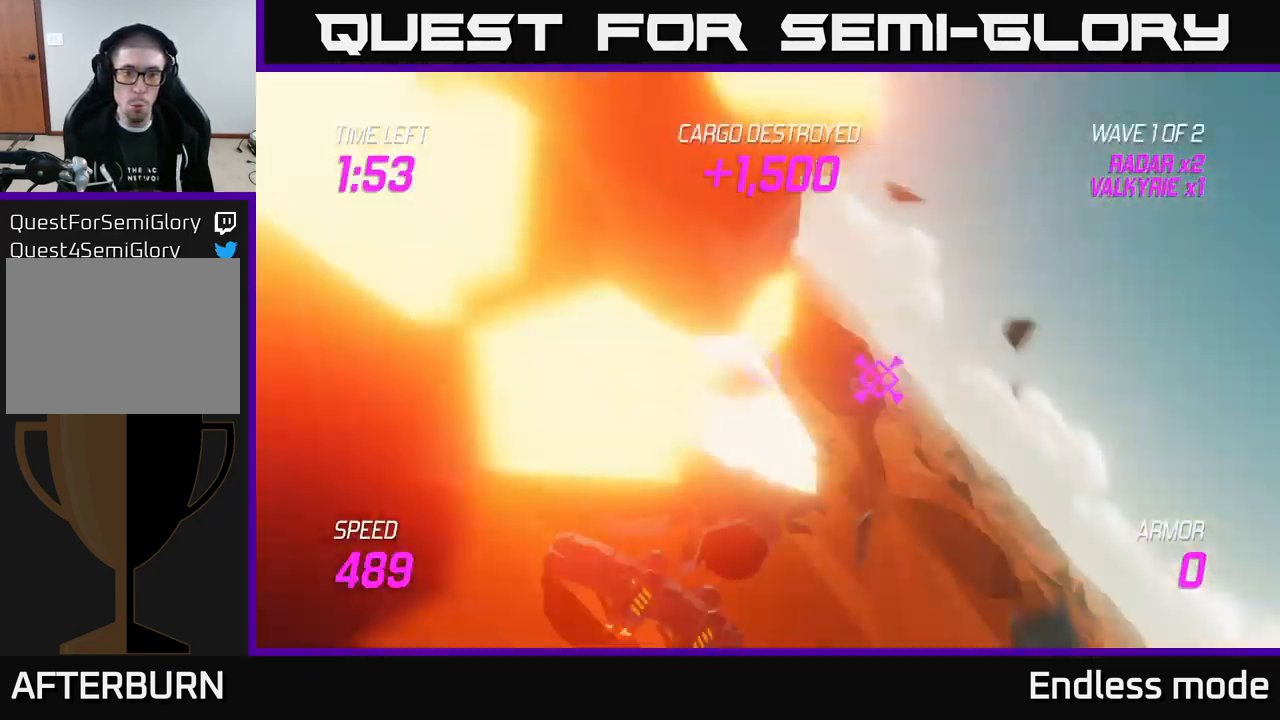
{"buttons": [], "left_stick": "center", "right_stick": "center", "events": [[150, "left_stick", "left"], [217, "L2", "up"], [317, "left_stick", "center"]]}